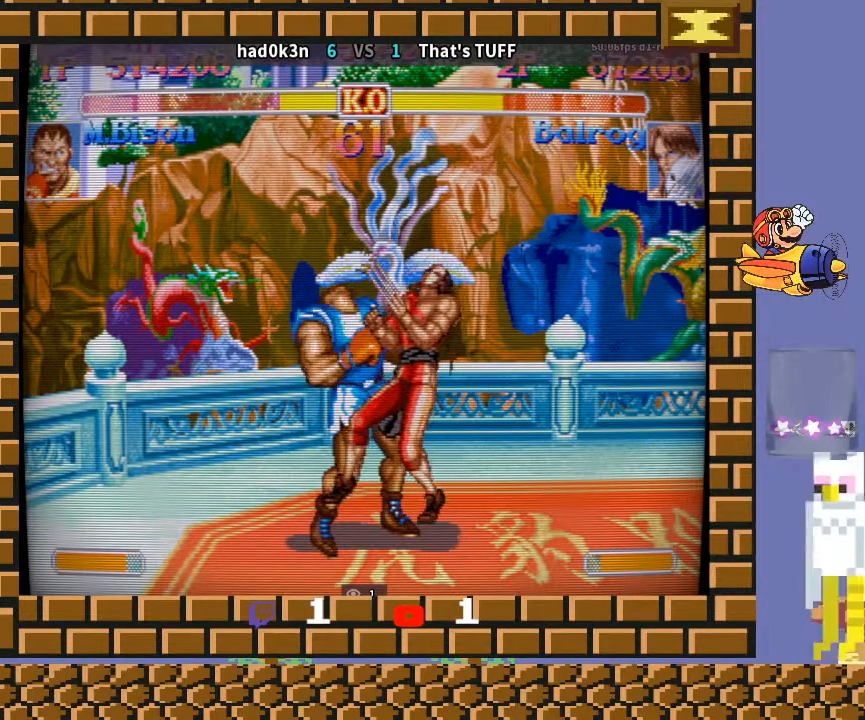
Gameplay with a controller (arcade stick); each line is a JSON object with the inputs held at the frame after it. "events" lists button and stick changes between this image and that frame as [ms after this image, input, new state], when the widget could be followed in between. Not read: L3 R3 Y.
{"buttons": [], "left_stick": "right", "events": []}
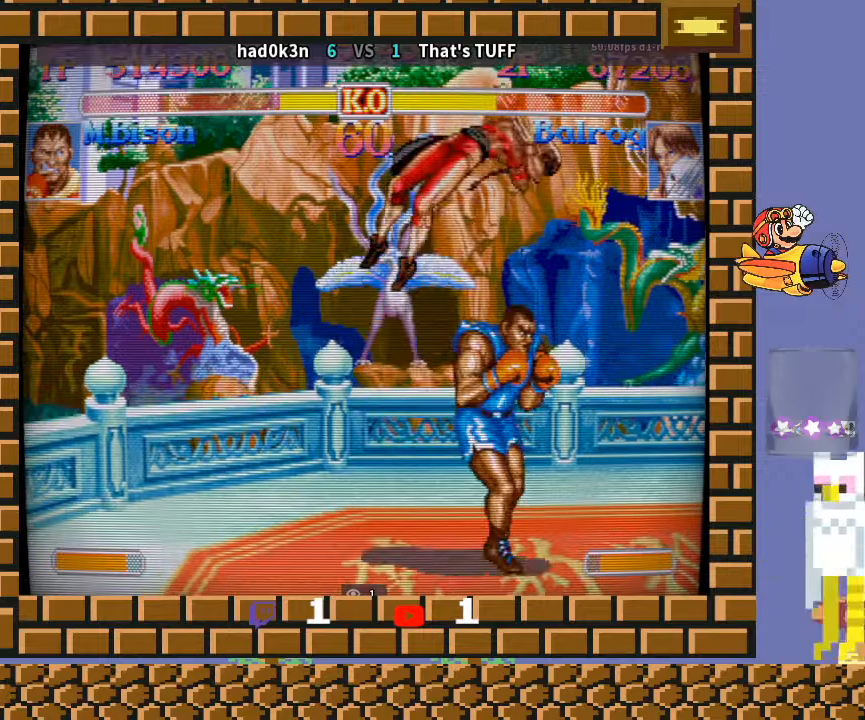
{"buttons": [], "left_stick": "down-right", "events": [[200, "left_stick", "down-right"]]}
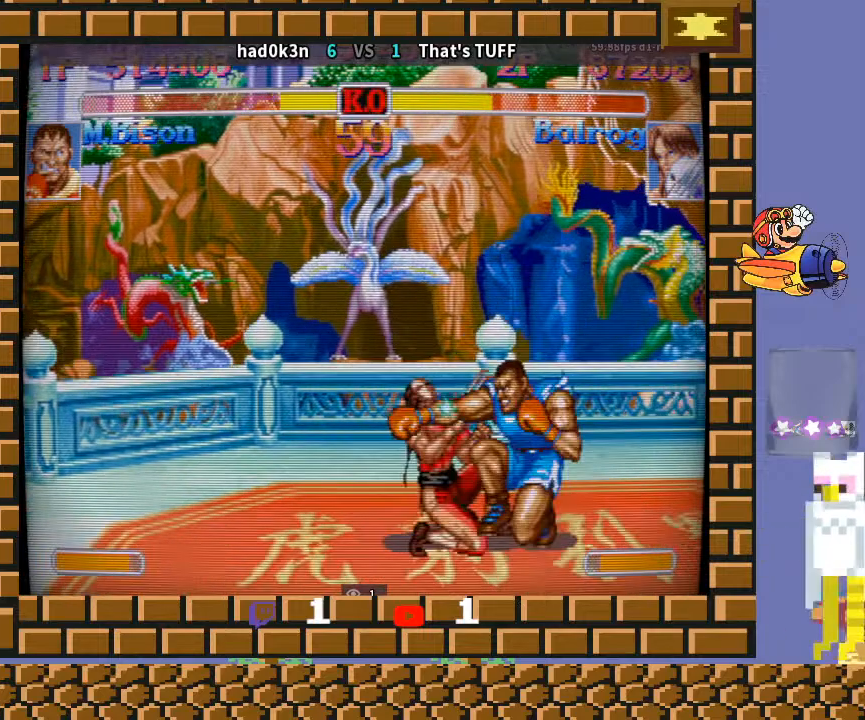
{"buttons": [], "left_stick": "down-left", "events": [[500, "left_stick", "down-left"]]}
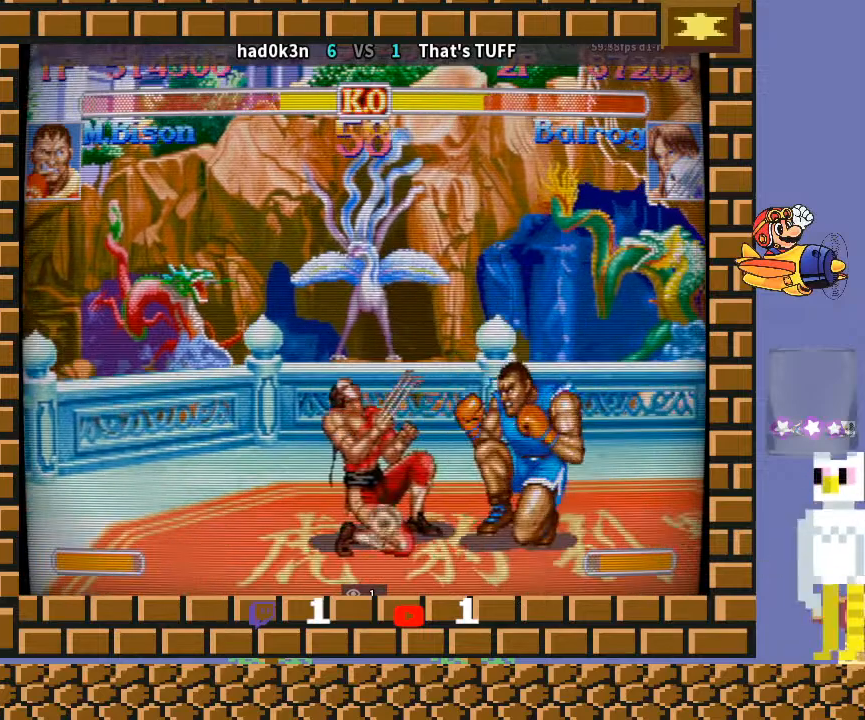
{"buttons": [], "left_stick": "down-right", "events": [[133, "left_stick", "down-right"]]}
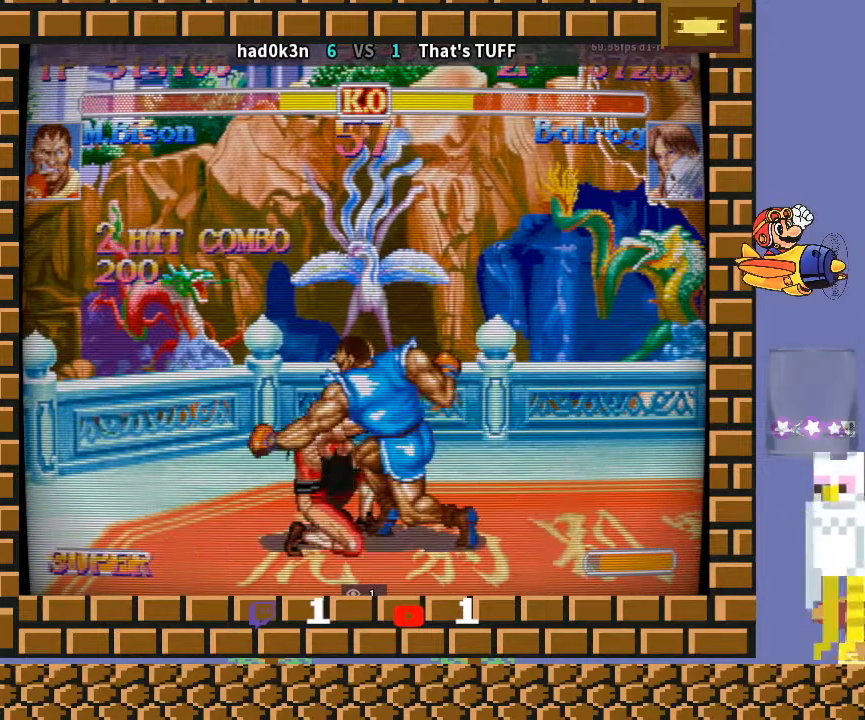
{"buttons": [], "left_stick": "down-right", "events": [[167, "R2", "down"], [200, "R2", "up"], [233, "R2", "down"], [300, "R2", "up"]]}
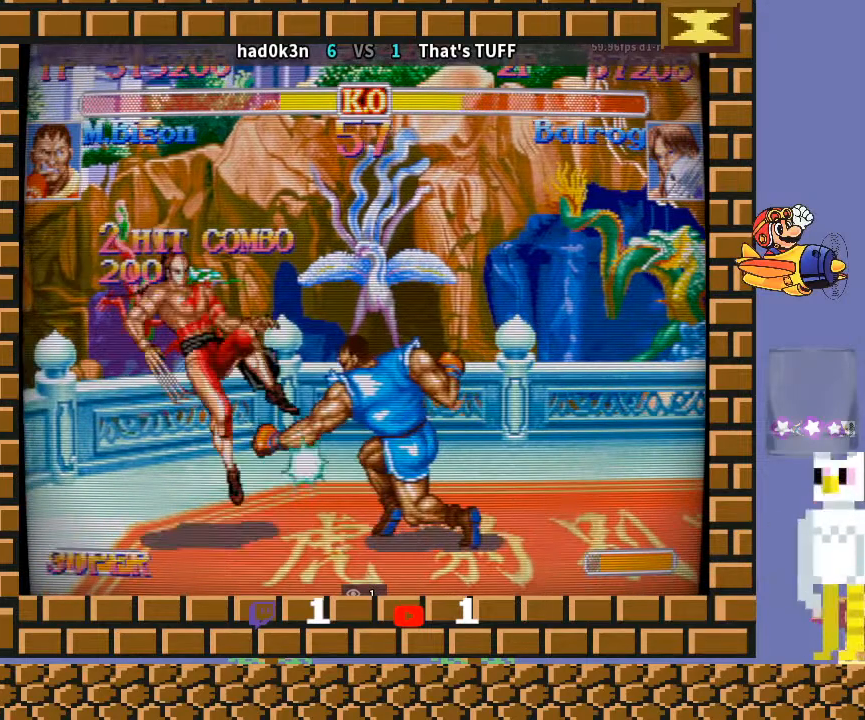
{"buttons": [], "left_stick": "down-right", "events": []}
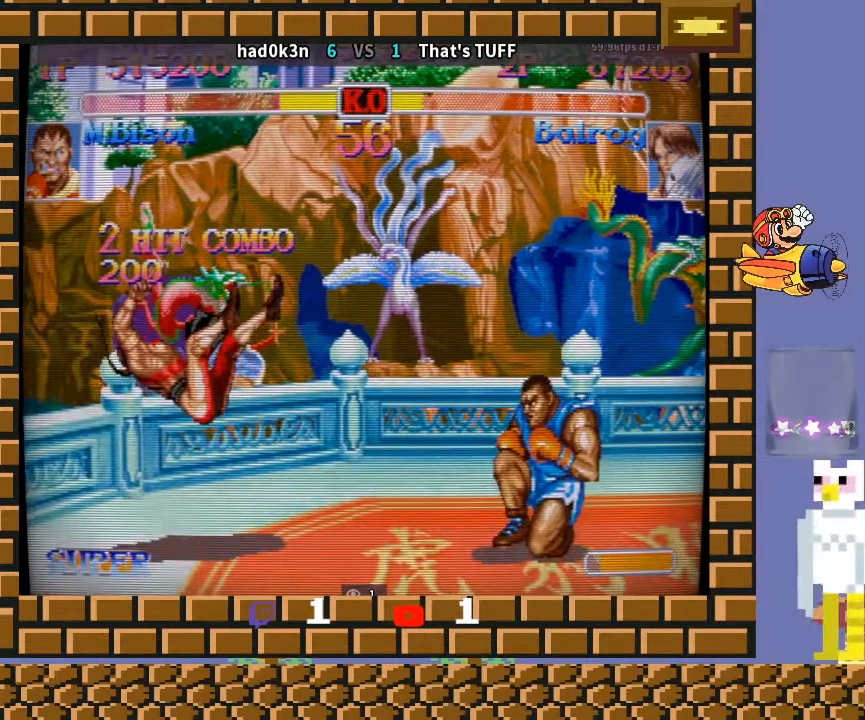
{"buttons": [], "left_stick": "down-right", "events": [[133, "CROSS", "down"], [167, "CROSS", "up"], [167, "left_stick", "down-left"], [200, "CROSS", "down"], [233, "CROSS", "up"], [300, "left_stick", "down-right"]]}
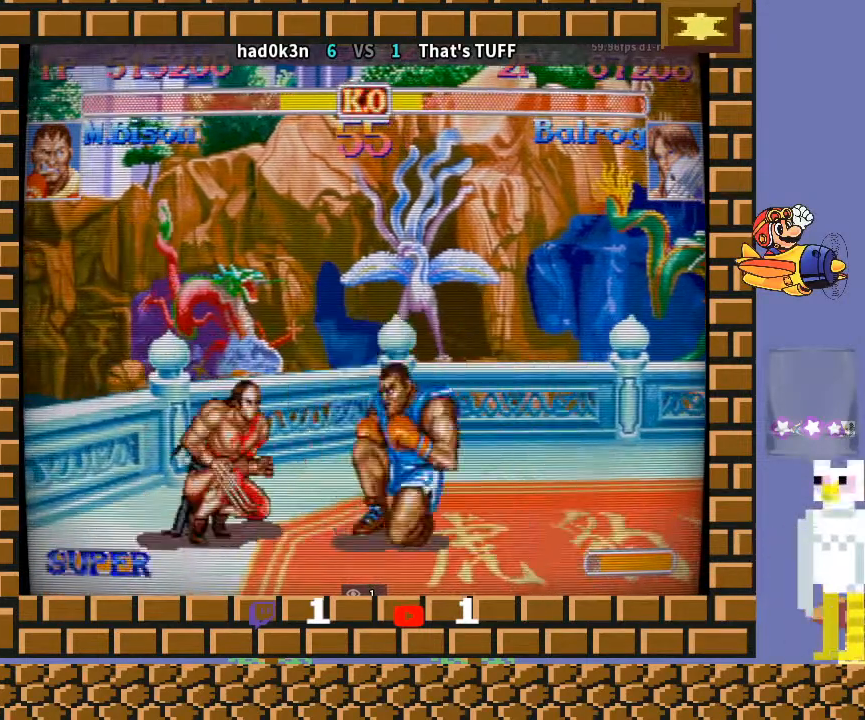
{"buttons": [], "left_stick": "right", "events": [[33, "CIRCLE", "down"], [200, "CIRCLE", "up"], [500, "left_stick", "right"]]}
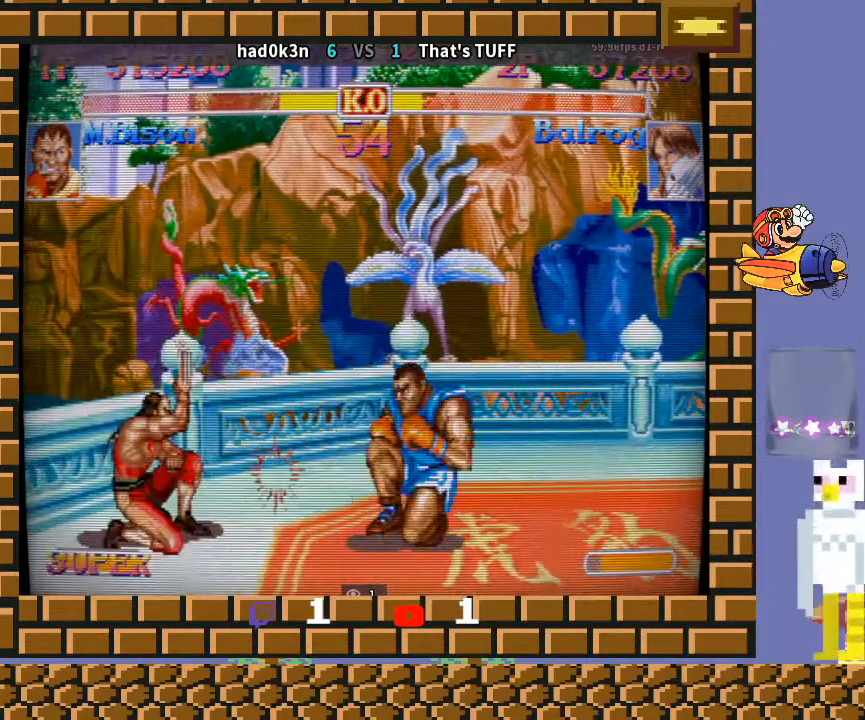
{"buttons": [], "left_stick": "down-right", "events": [[100, "left_stick", "down-right"]]}
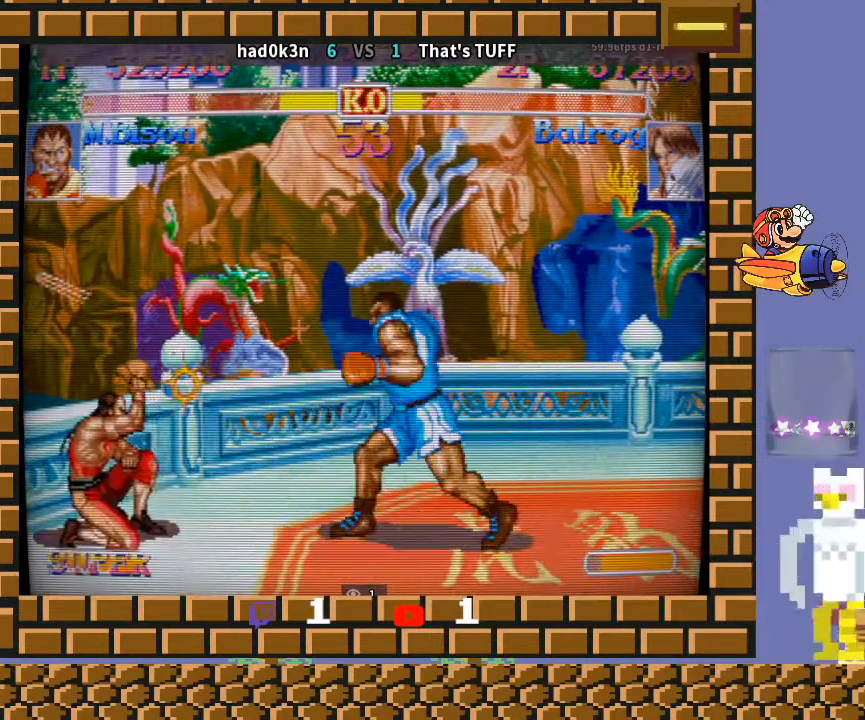
{"buttons": [], "left_stick": "left", "events": [[233, "left_stick", "up"], [467, "left_stick", "left"]]}
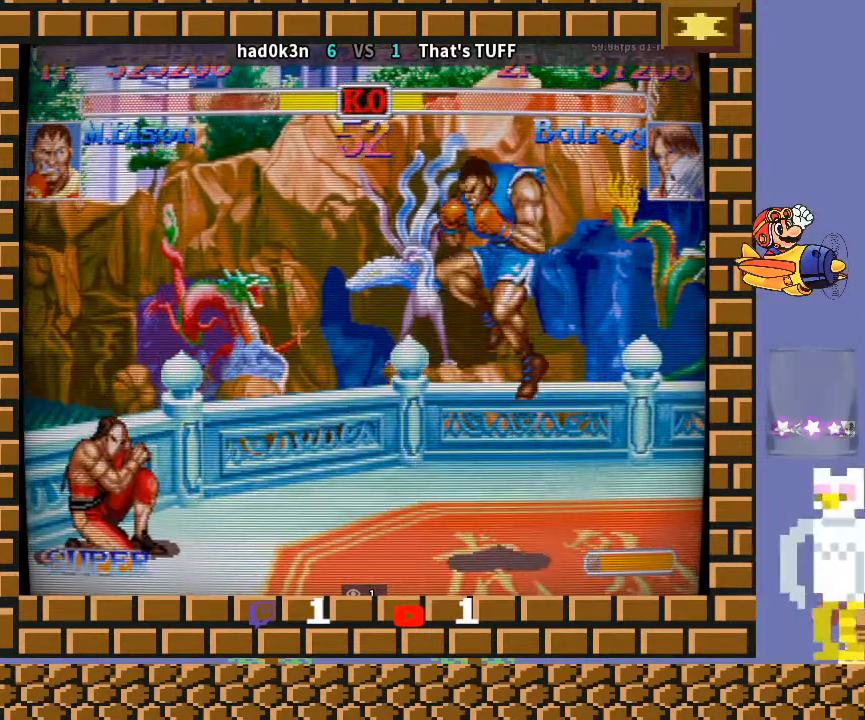
{"buttons": [], "left_stick": "down-right", "events": [[33, "left_stick", "down-left"], [200, "left_stick", "right"], [333, "left_stick", "left"], [467, "left_stick", "down-right"]]}
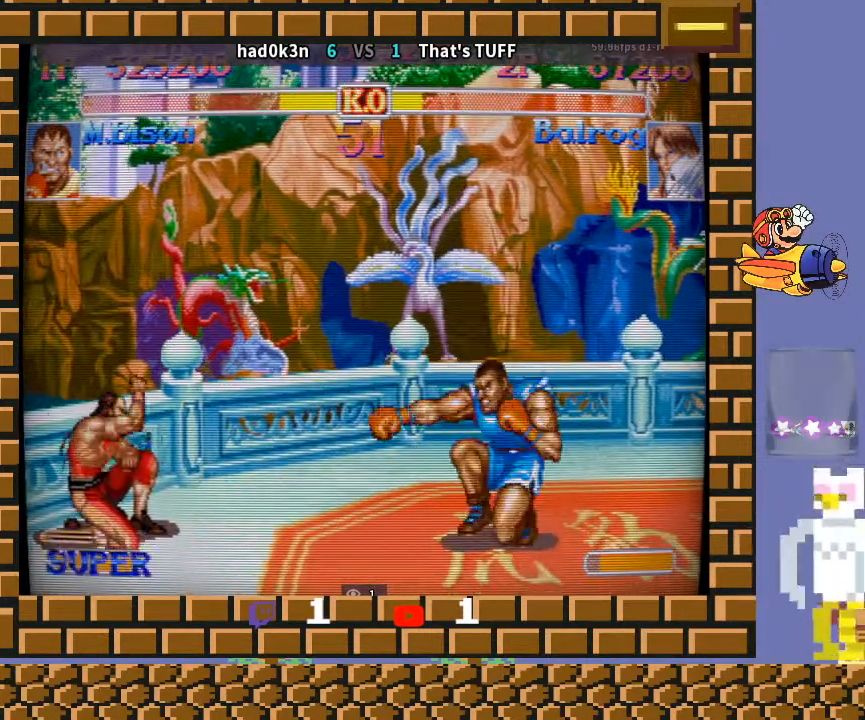
{"buttons": ["R2"], "left_stick": "down-right", "events": [[400, "R2", "down"]]}
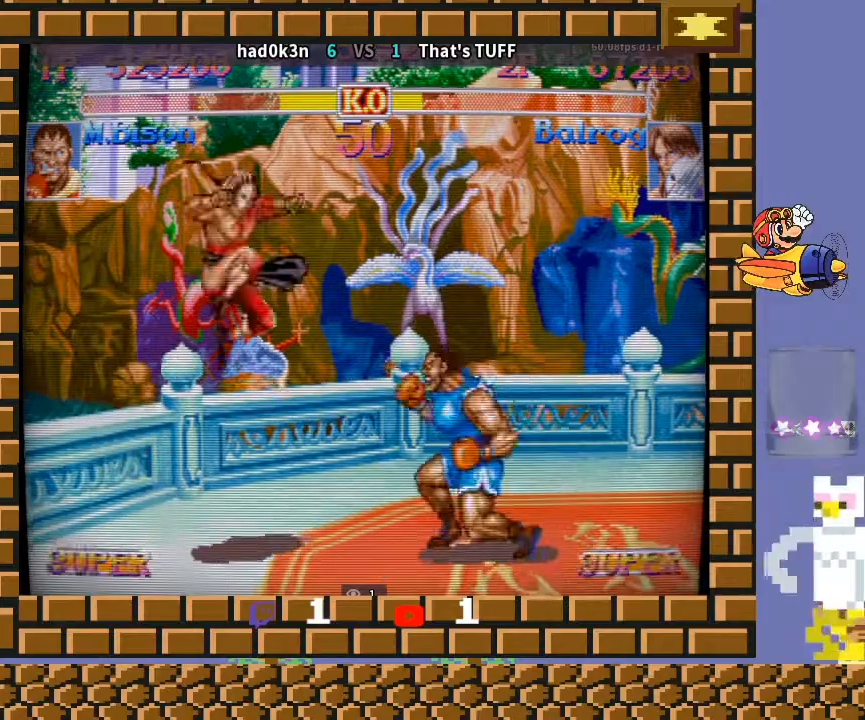
{"buttons": ["CIRCLE"], "left_stick": "down-right", "events": [[100, "R2", "up"], [433, "CIRCLE", "down"]]}
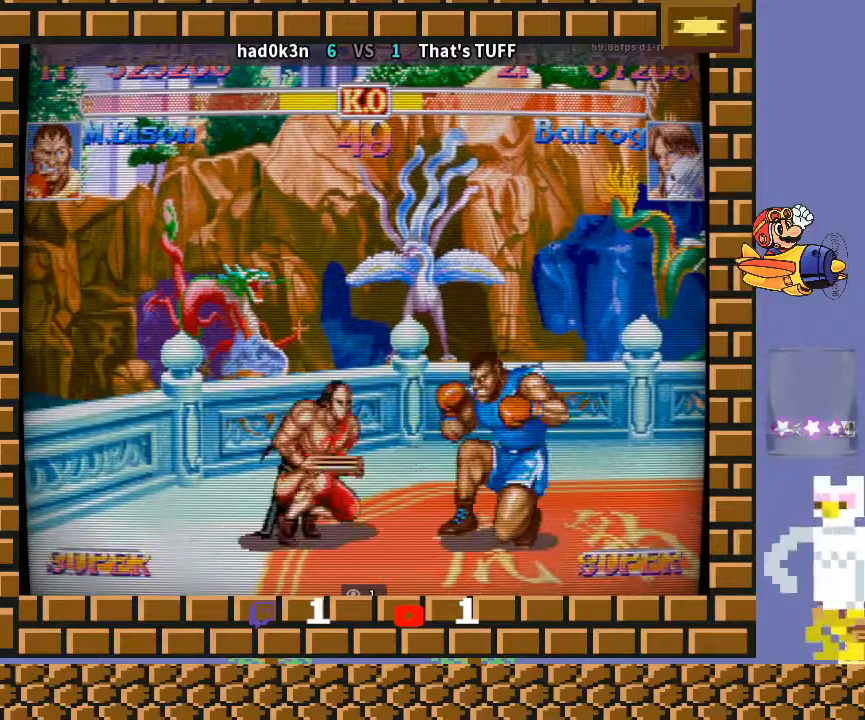
{"buttons": [], "left_stick": "down", "events": [[100, "CIRCLE", "up"], [500, "left_stick", "down"]]}
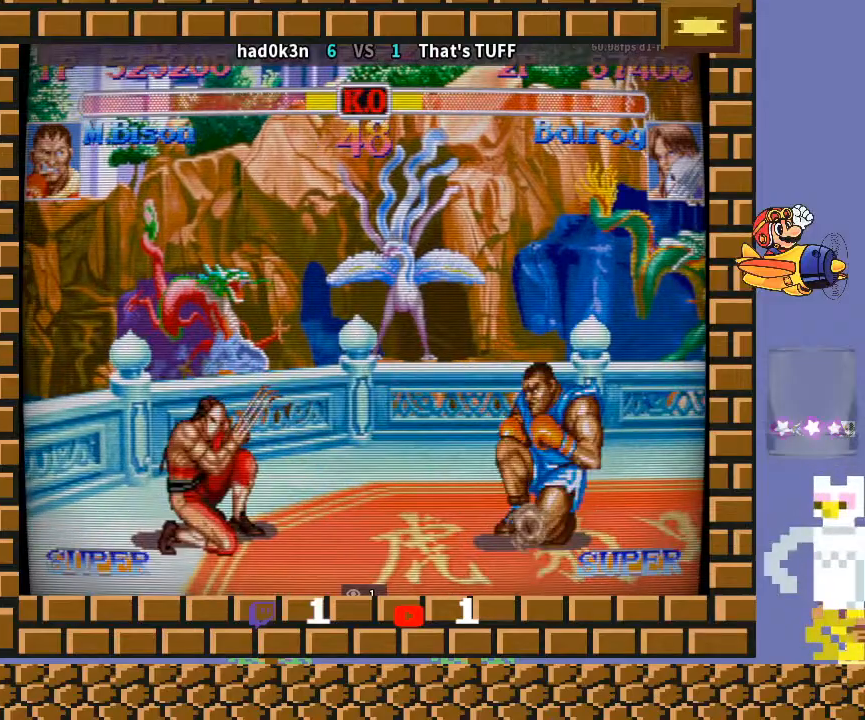
{"buttons": [], "left_stick": "down-right", "events": [[133, "left_stick", "down-right"]]}
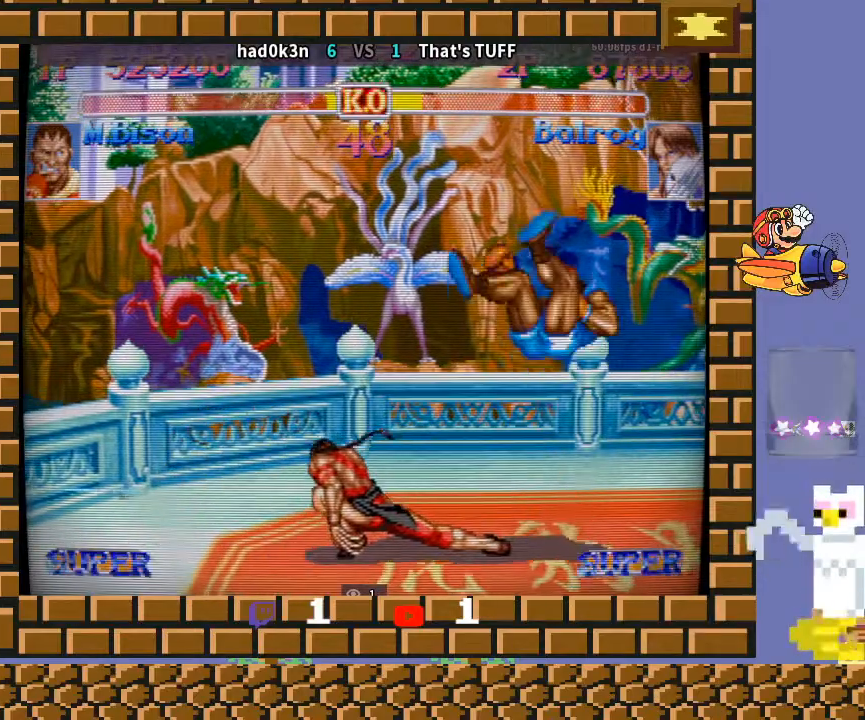
{"buttons": [], "left_stick": "down-right", "events": []}
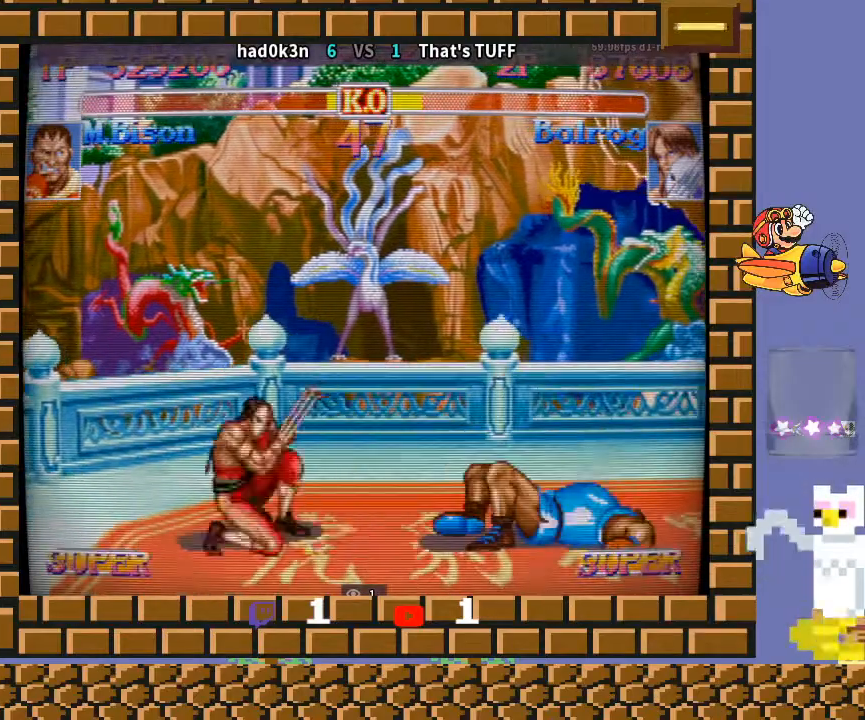
{"buttons": [], "left_stick": "down-right", "events": []}
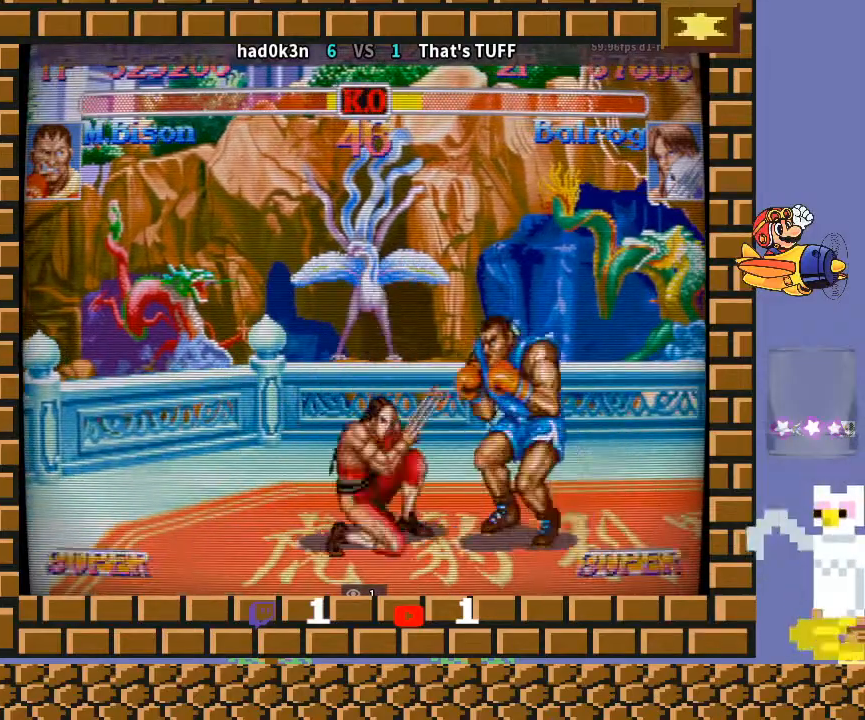
{"buttons": [], "left_stick": "up-right", "events": [[433, "left_stick", "up-right"]]}
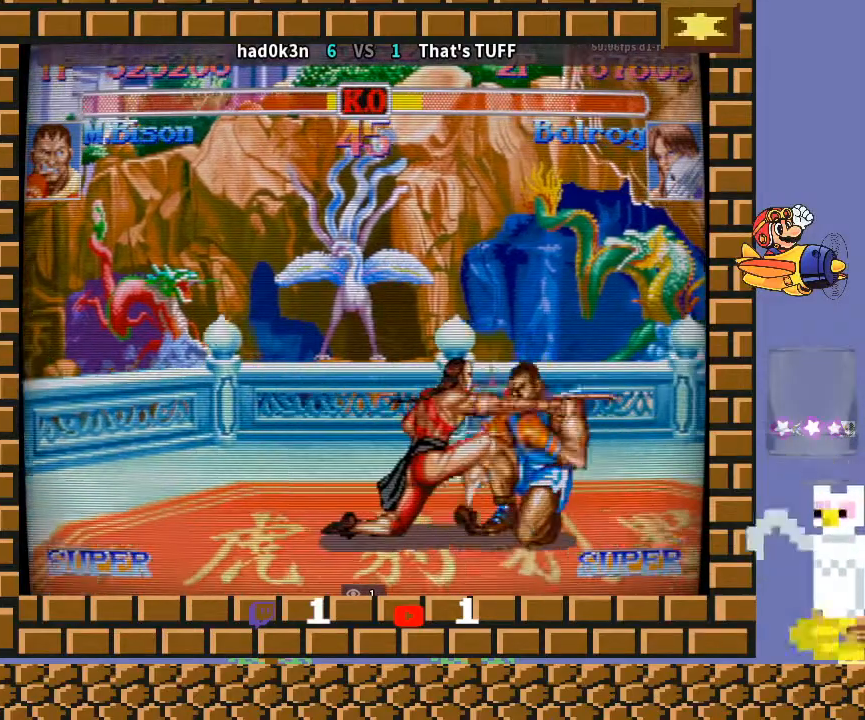
{"buttons": [], "left_stick": "down-right", "events": [[33, "TRIANGLE", "down"], [67, "TRIANGLE", "up"], [67, "left_stick", "down-right"]]}
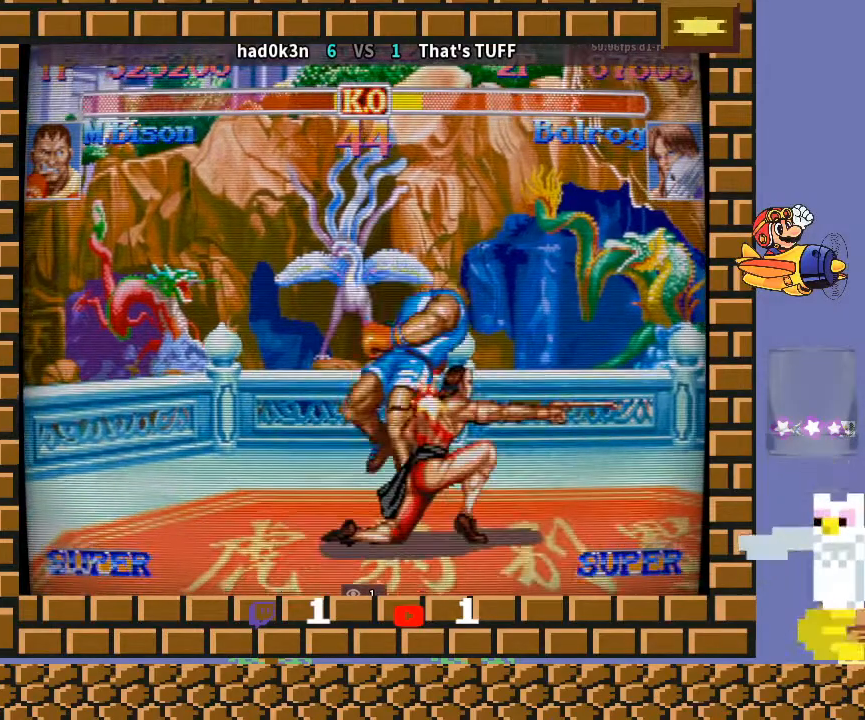
{"buttons": [], "left_stick": "down-right", "events": [[33, "left_stick", "right"], [100, "TRIANGLE", "down"], [133, "TRIANGLE", "up"], [200, "left_stick", "down-right"]]}
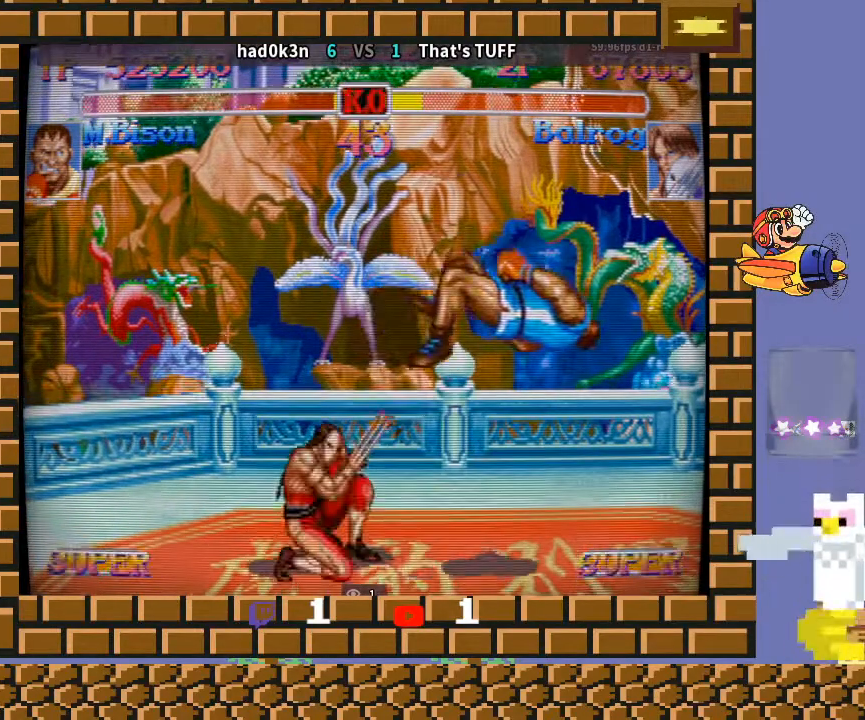
{"buttons": [], "left_stick": "down-right", "events": []}
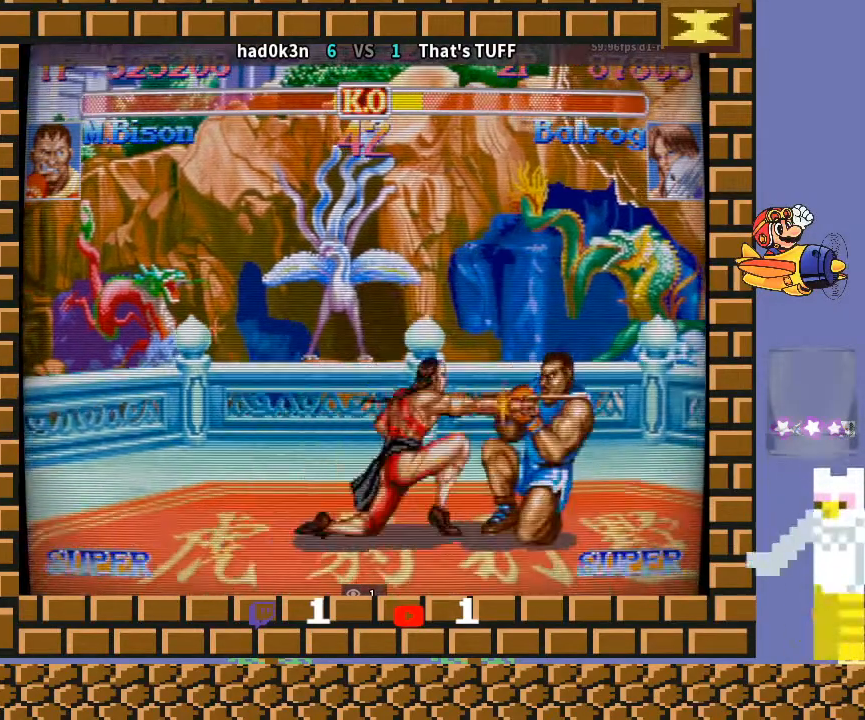
{"buttons": [], "left_stick": "down-right", "events": [[300, "left_stick", "down"], [367, "left_stick", "left"], [433, "left_stick", "down-right"]]}
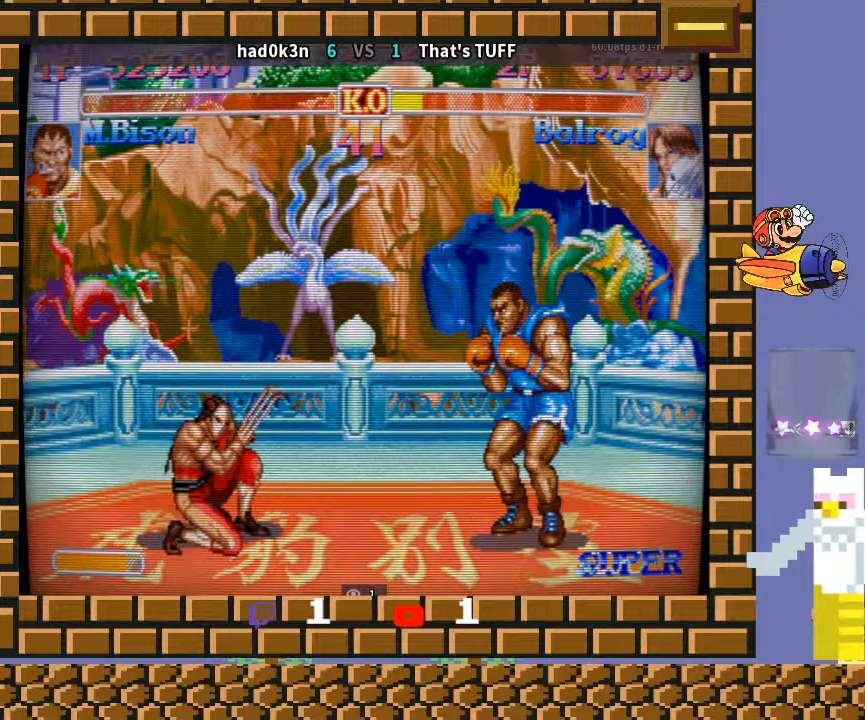
{"buttons": [], "left_stick": "down-right", "events": []}
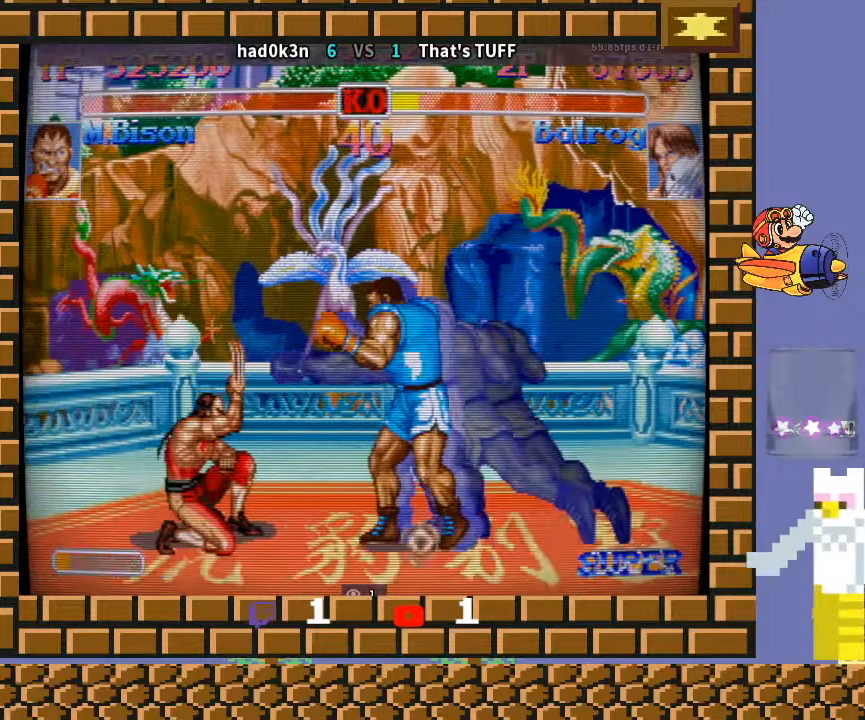
{"buttons": [], "left_stick": "down-right", "events": []}
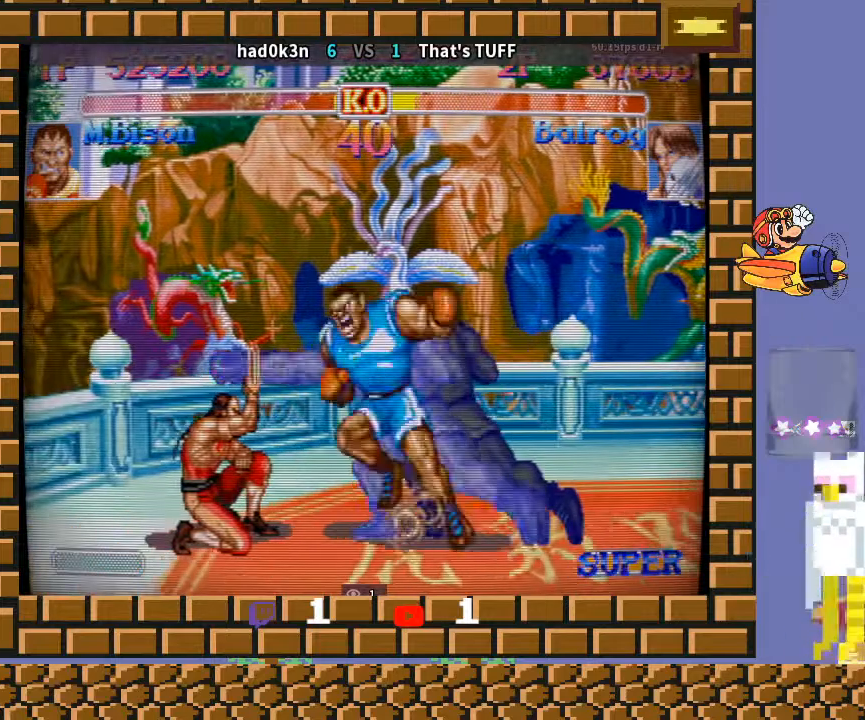
{"buttons": [], "left_stick": "down-right", "events": []}
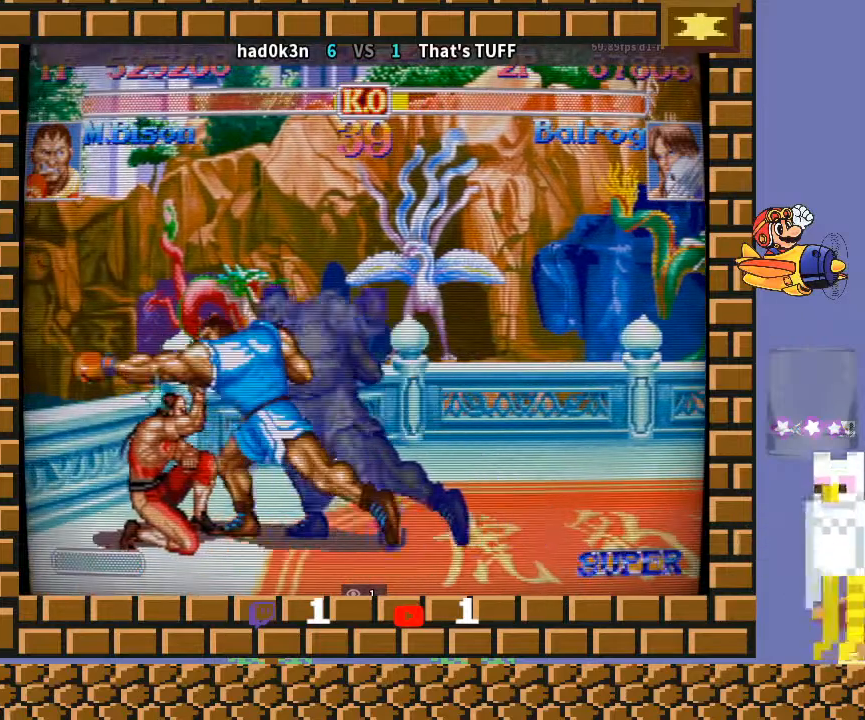
{"buttons": [], "left_stick": "down-right", "events": []}
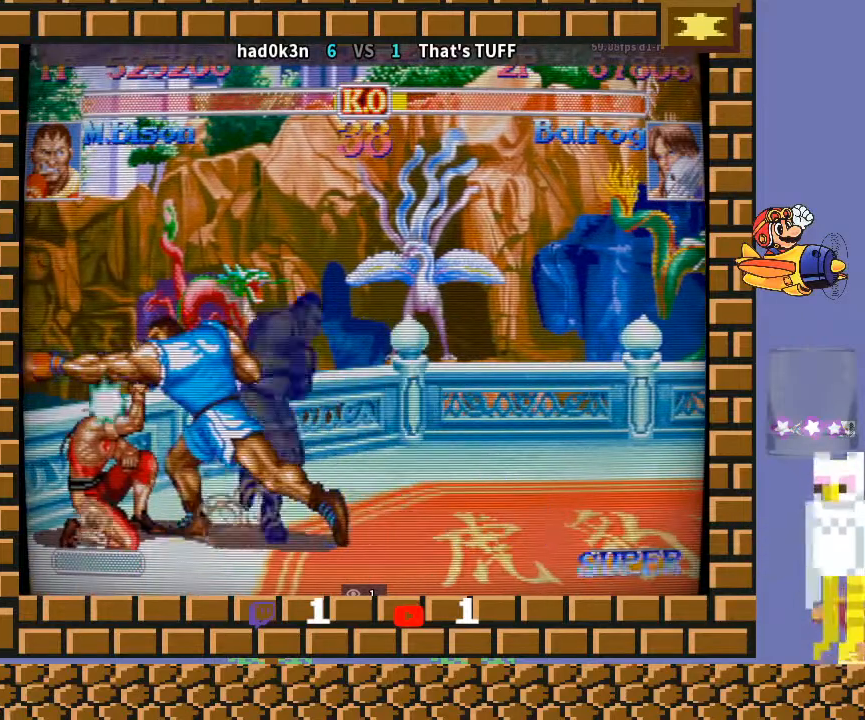
{"buttons": [], "left_stick": "down-right", "events": []}
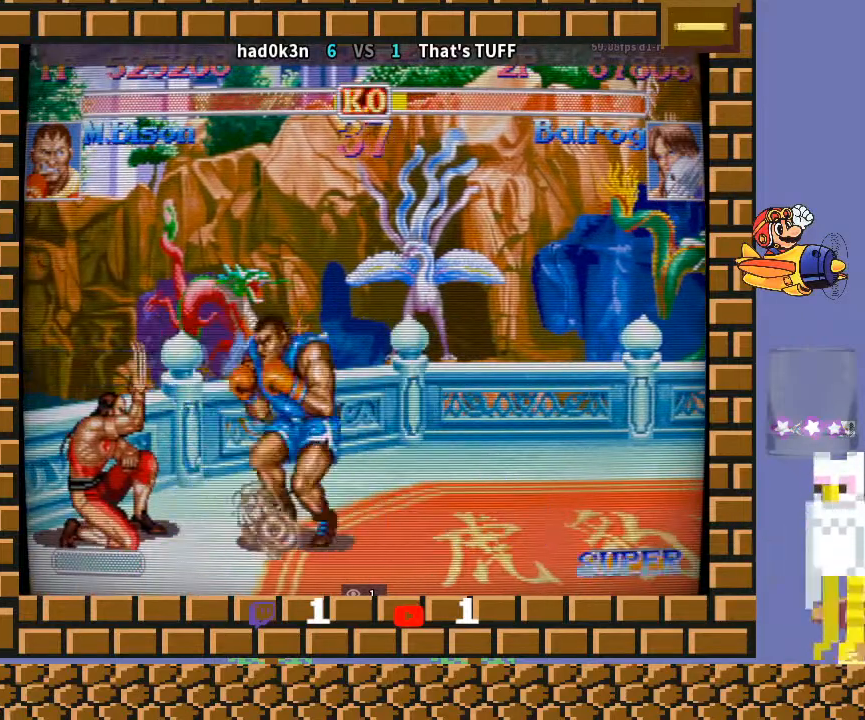
{"buttons": ["TRIANGLE"], "left_stick": "down-right", "events": [[500, "TRIANGLE", "down"]]}
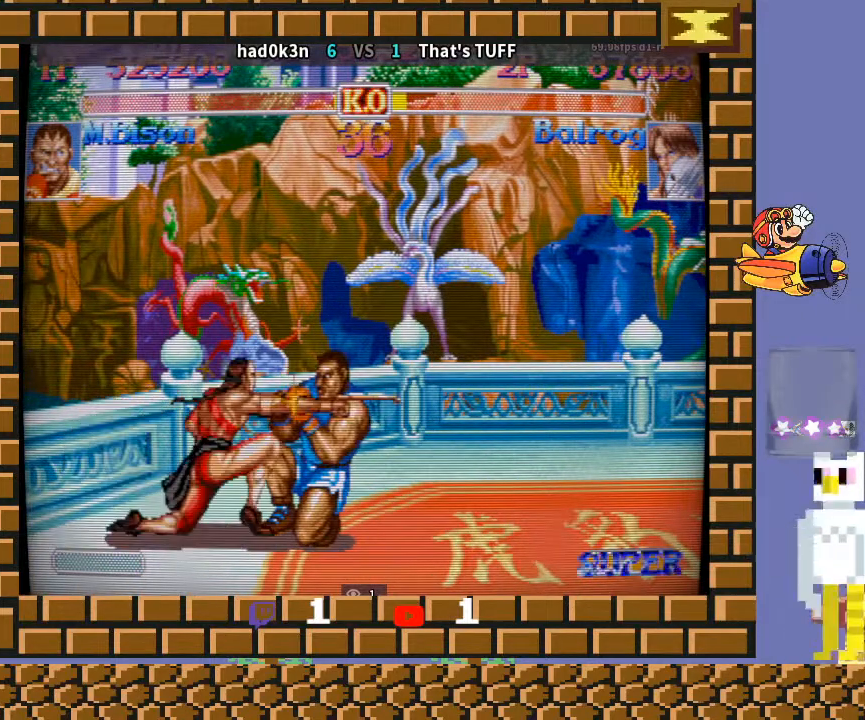
{"buttons": [], "left_stick": "down-right", "events": [[100, "TRIANGLE", "up"], [100, "left_stick", "down-left"], [200, "left_stick", "down-right"]]}
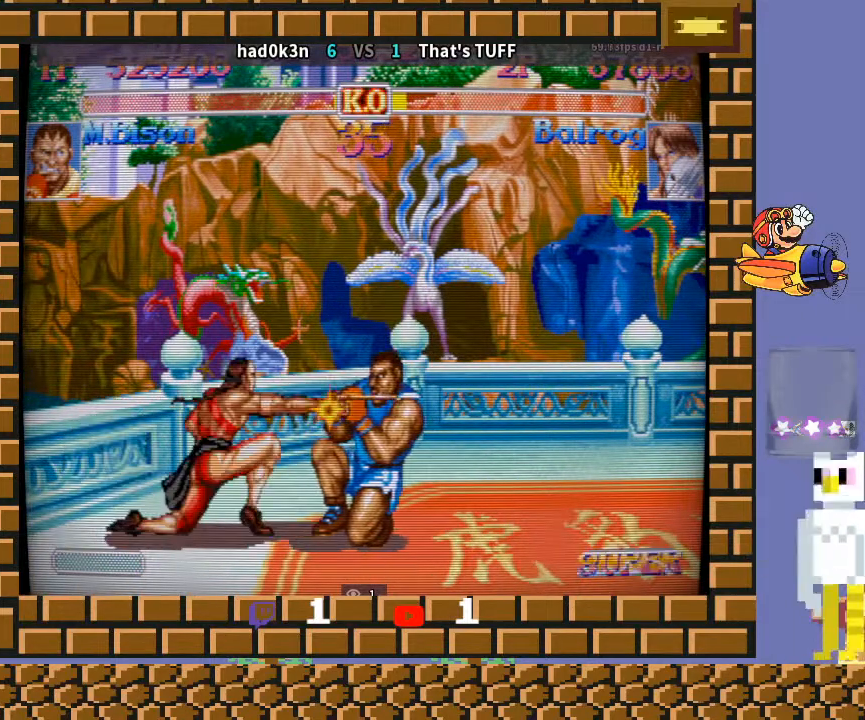
{"buttons": [], "left_stick": "down-right", "events": []}